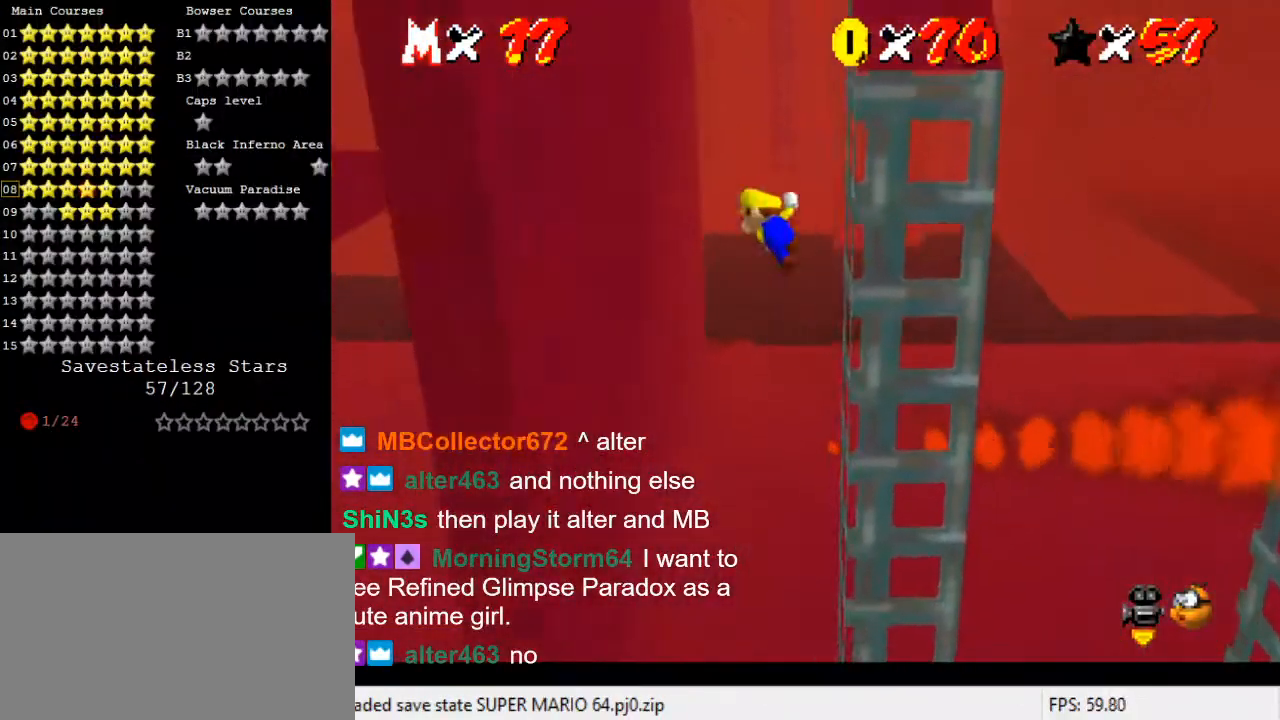
Gameplay with keyboard; each line is a JSON object with the keys held at the frame after it. "events" lists presses ("down") and releases ("up") of "a", "c", "ctrl", "d", "down", "left", "return", "right", "s", "shift", "up", "w", "x" and "y" between this image and that frame as [ms after this image, input, new state], when the widget could be followed in between. No other keys are recorded. Mouse input is not recorded.
{"keys": ["right", "shift"], "events": [[100, "shift", "up"], [467, "right", "down"], [500, "left", "up"], [500, "shift", "down"]]}
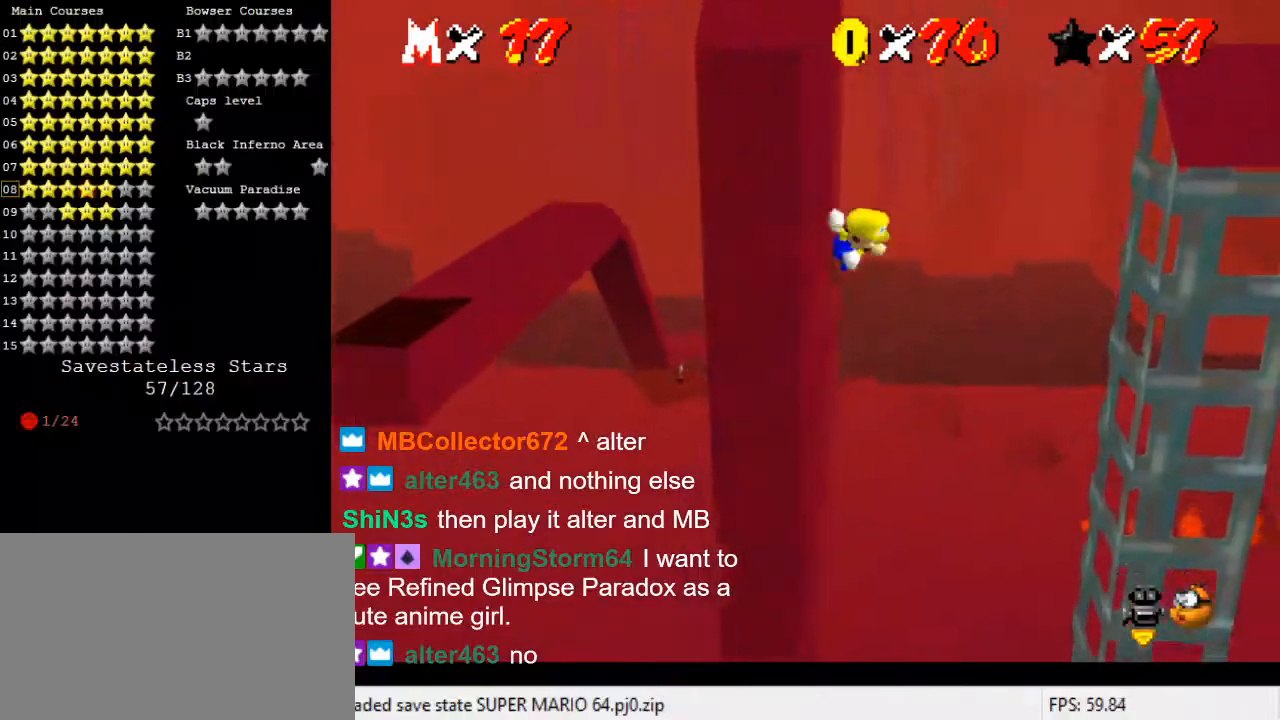
{"keys": ["right", "shift"], "events": [[133, "a", "down"], [300, "a", "up"]]}
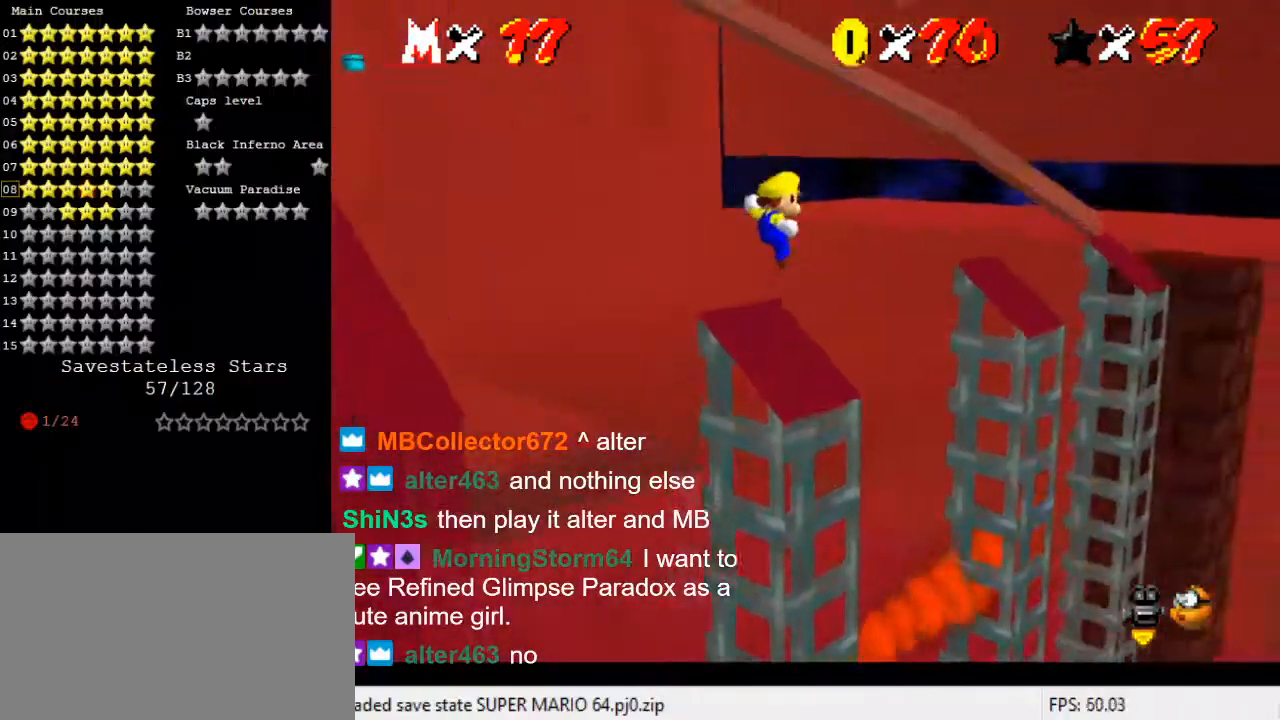
{"keys": ["right", "shift", "up"], "events": [[67, "d", "down"], [67, "up", "down"], [267, "d", "up"], [267, "up", "up"], [333, "up", "down"]]}
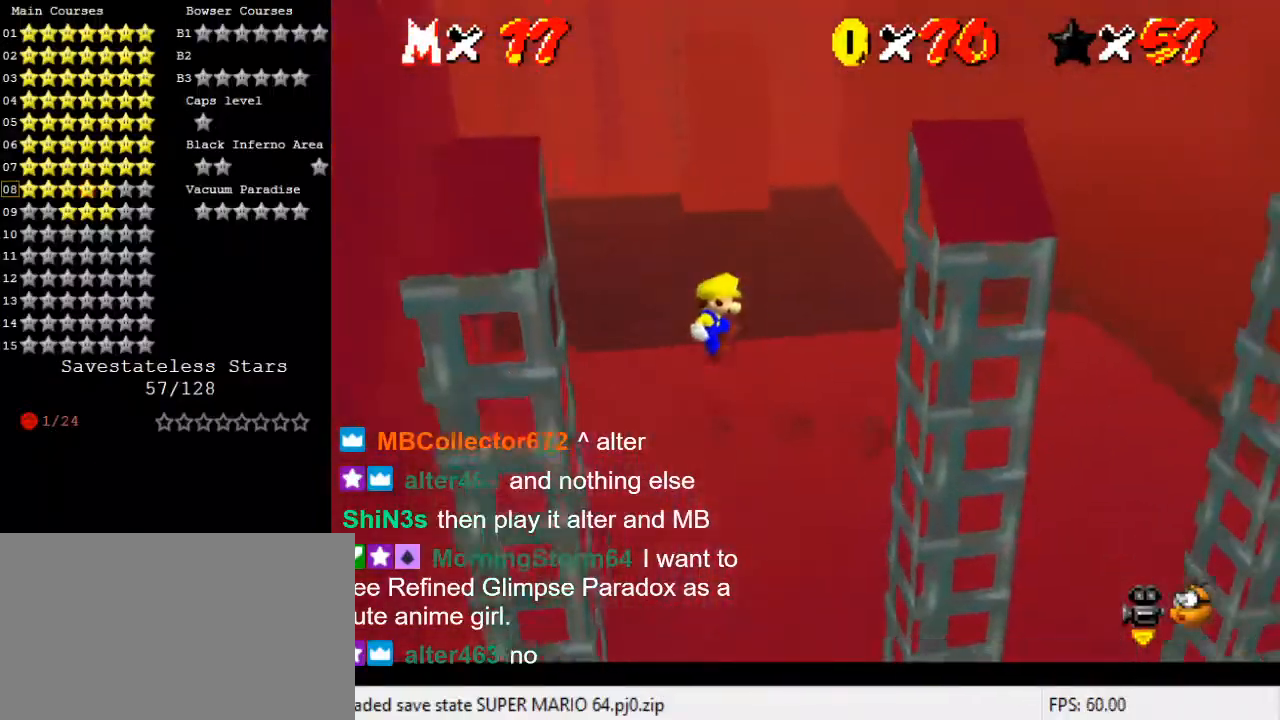
{"keys": ["left", "shift"], "events": [[67, "up", "up"], [267, "shift", "up"], [400, "left", "down"], [400, "right", "up"], [400, "shift", "down"]]}
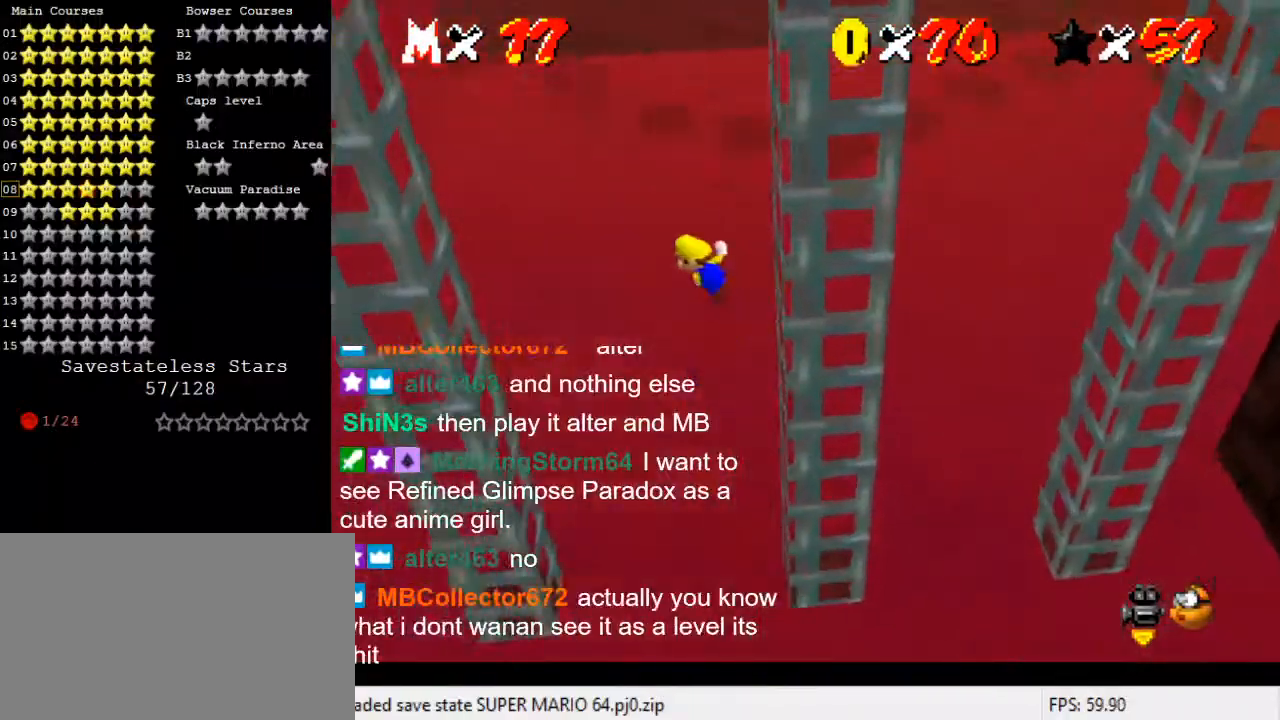
{"keys": ["left"], "events": [[467, "shift", "up"]]}
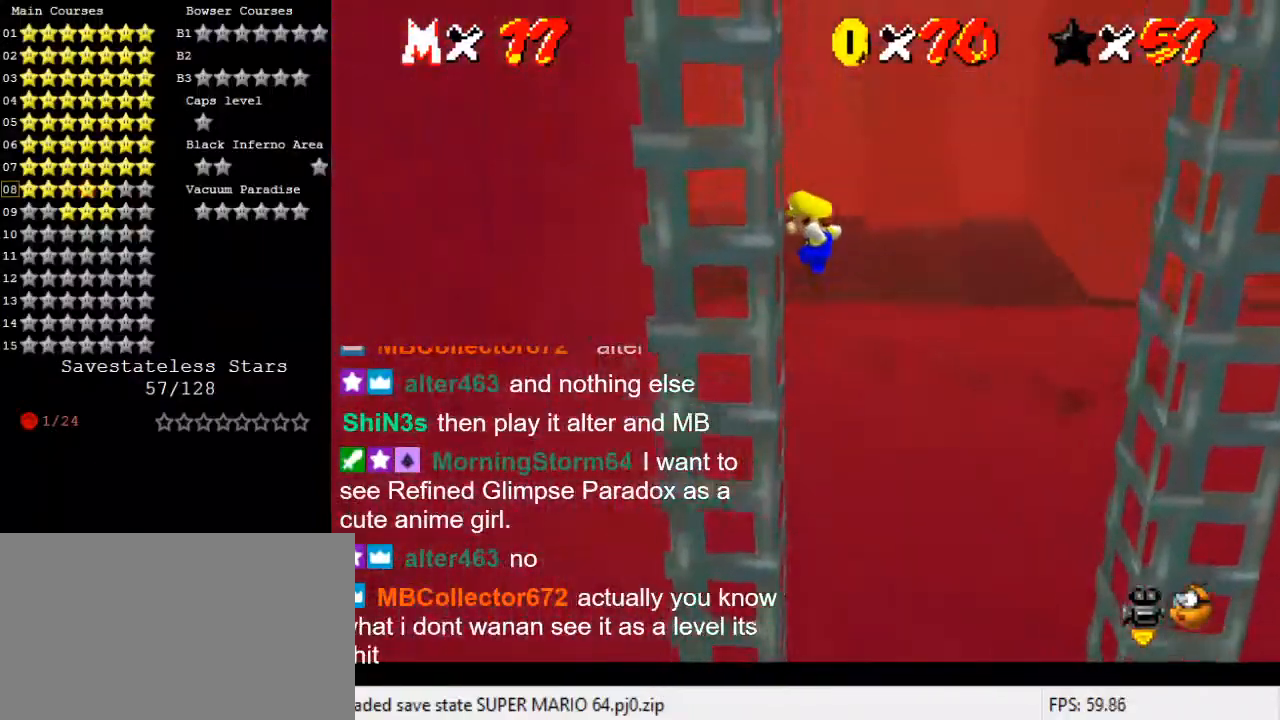
{"keys": ["right"], "events": [[33, "left", "up"], [33, "right", "down"], [100, "shift", "down"], [267, "shift", "up"]]}
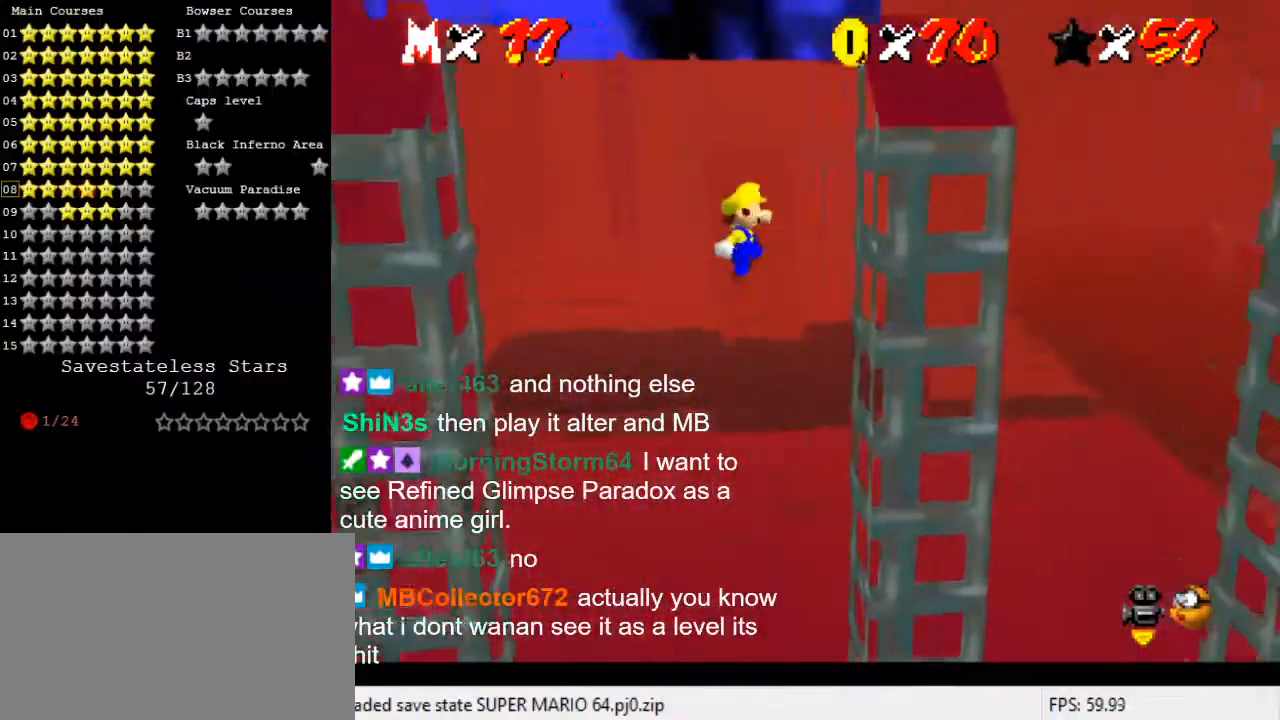
{"keys": ["left"], "events": [[233, "left", "down"], [233, "right", "up"], [233, "shift", "down"], [367, "shift", "up"]]}
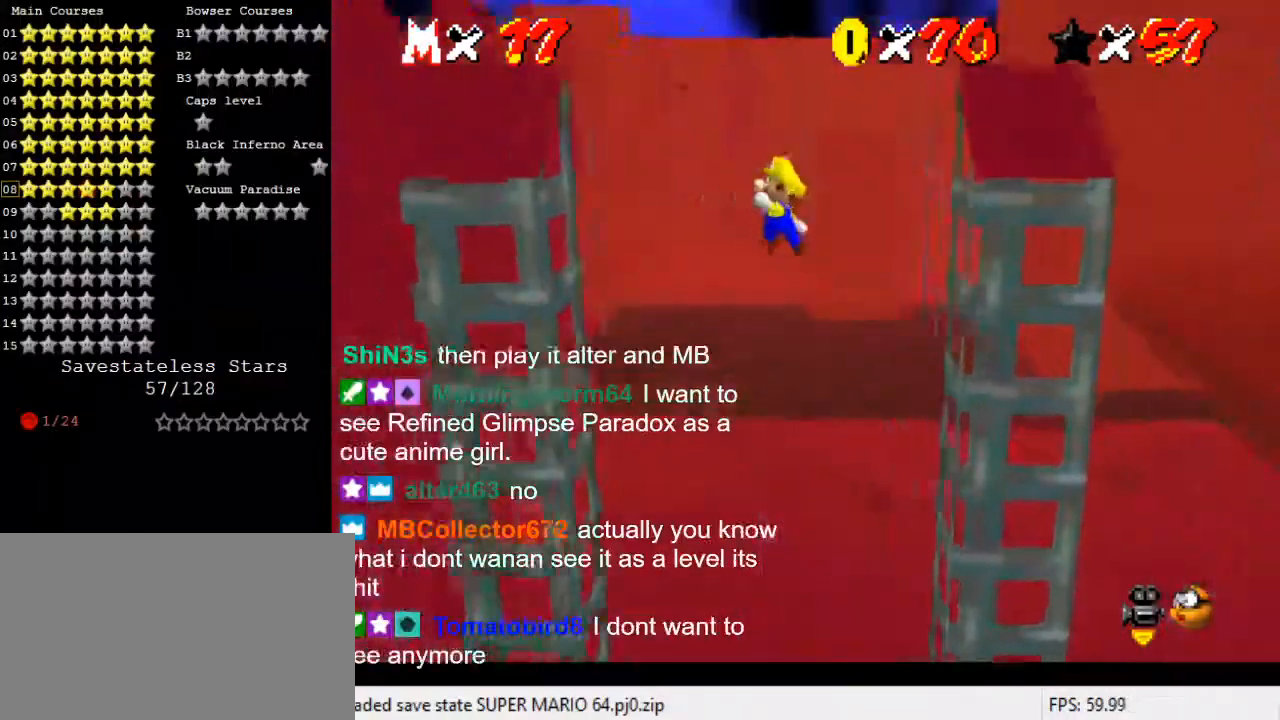
{"keys": ["right", "shift"], "events": [[400, "right", "down"], [400, "shift", "down"], [433, "left", "up"]]}
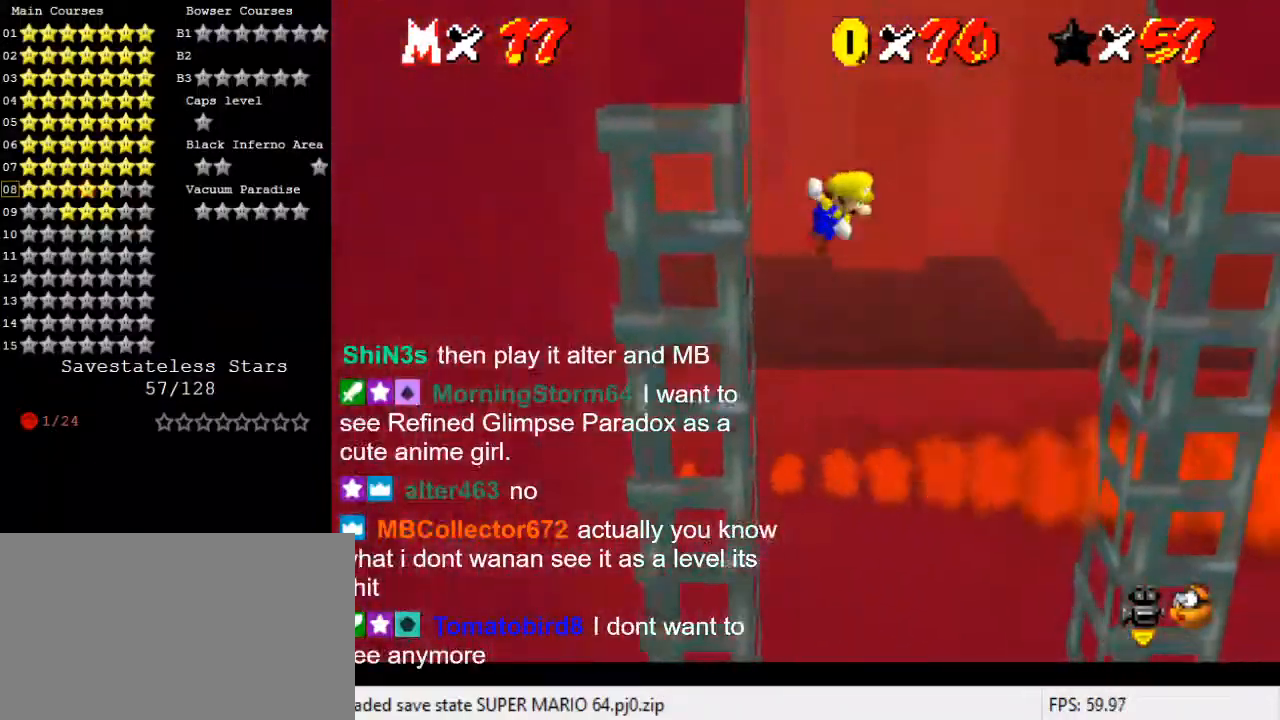
{"keys": ["right"], "events": [[33, "shift", "up"], [167, "right", "up"], [367, "right", "down"]]}
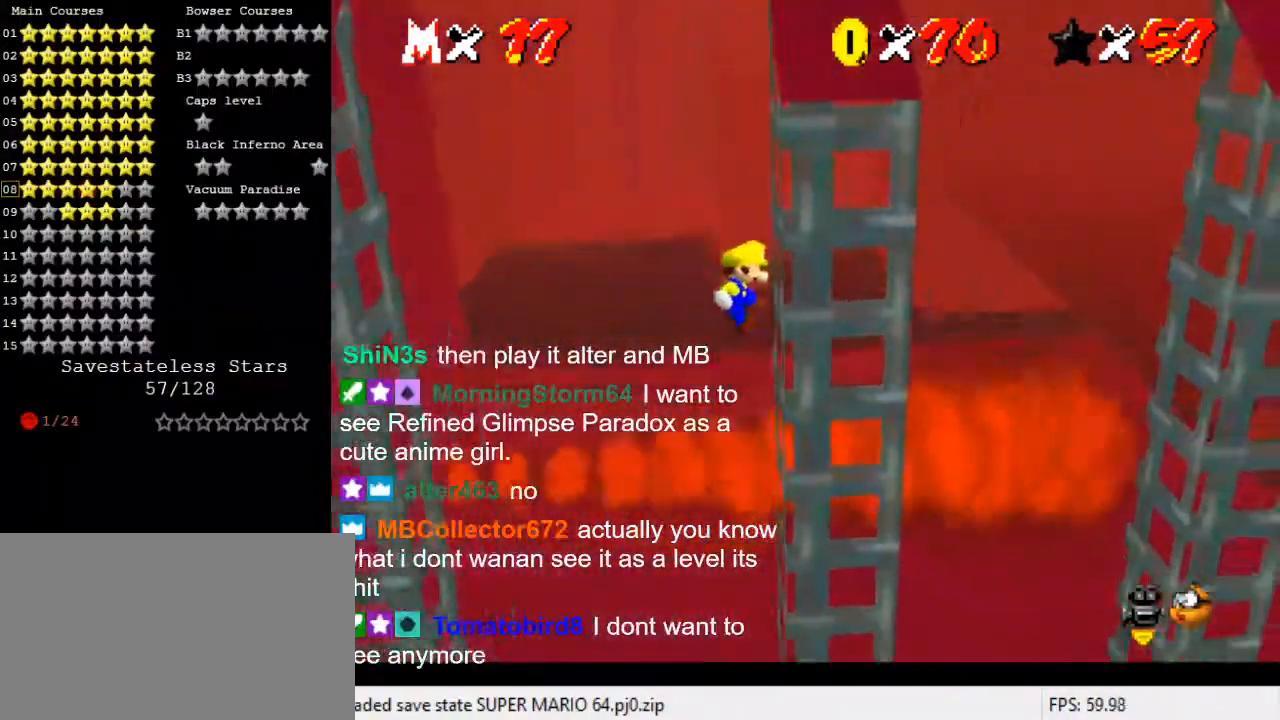
{"keys": ["left"], "events": [[133, "left", "down"], [133, "right", "up"], [133, "shift", "down"], [267, "shift", "up"]]}
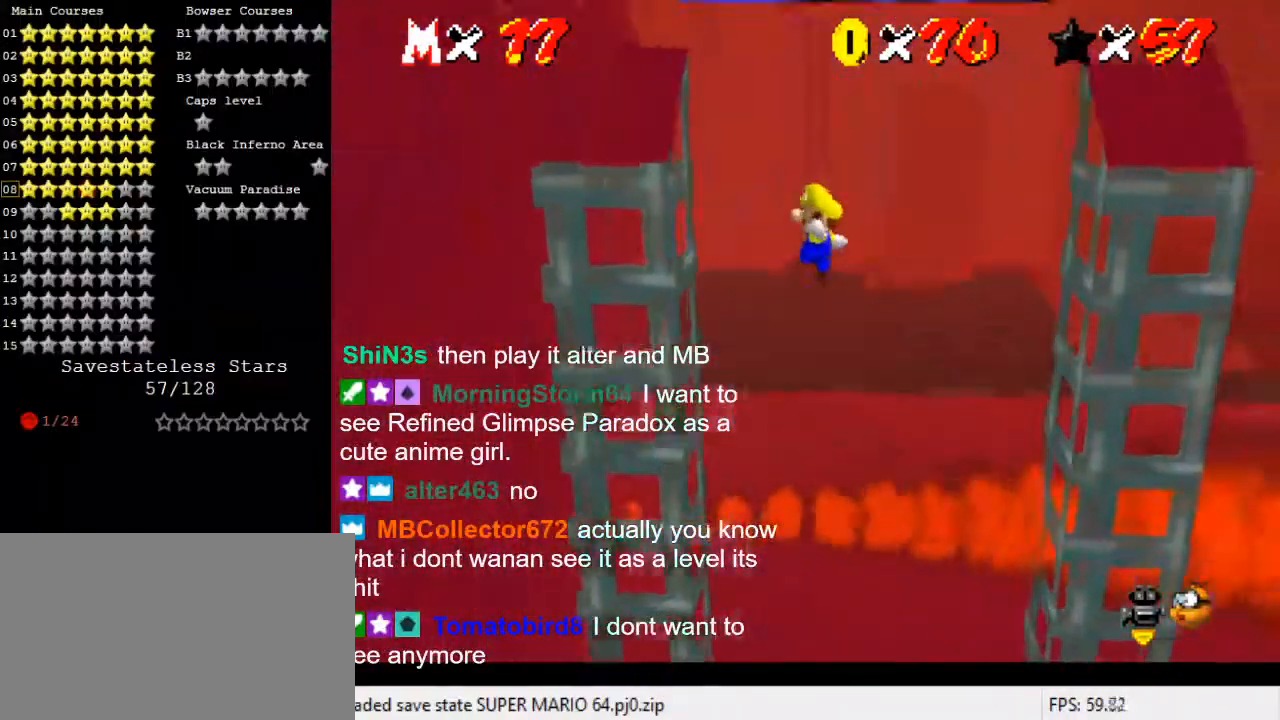
{"keys": ["right"], "events": [[233, "right", "down"], [300, "left", "up"], [300, "shift", "down"], [333, "shift", "up"]]}
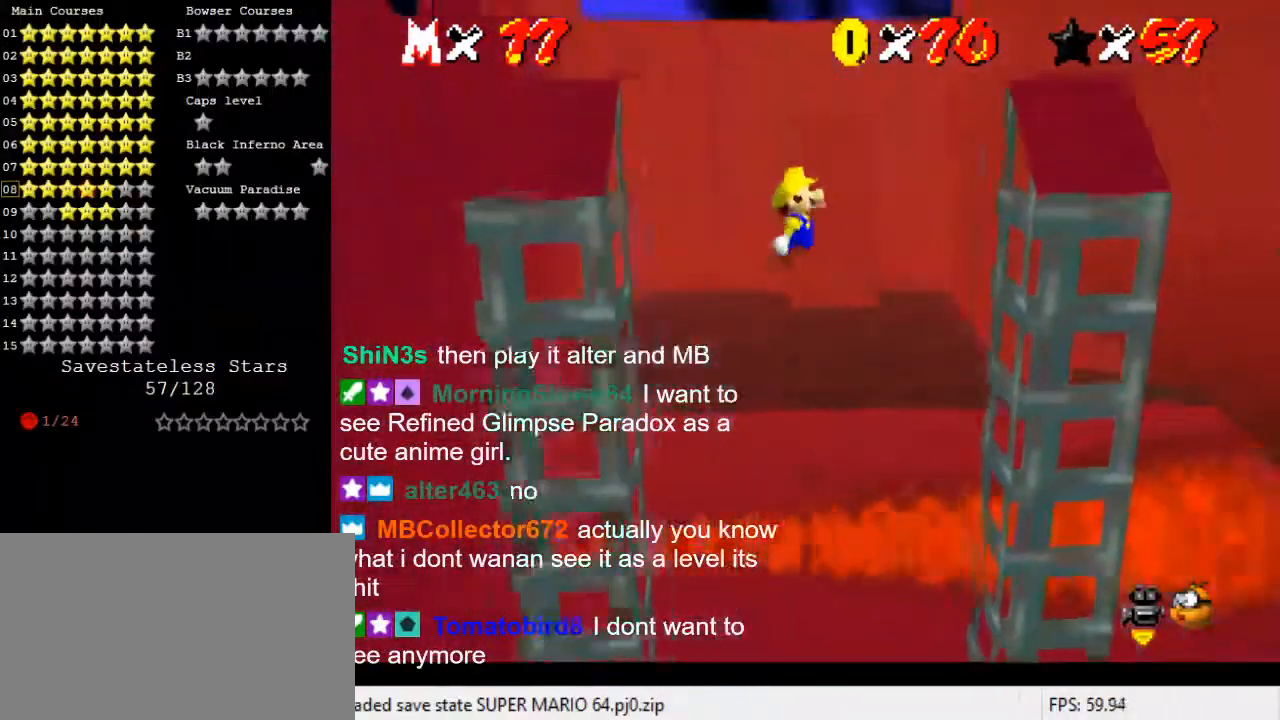
{"keys": ["left", "shift"], "events": [[400, "left", "down"], [400, "right", "up"], [433, "shift", "down"]]}
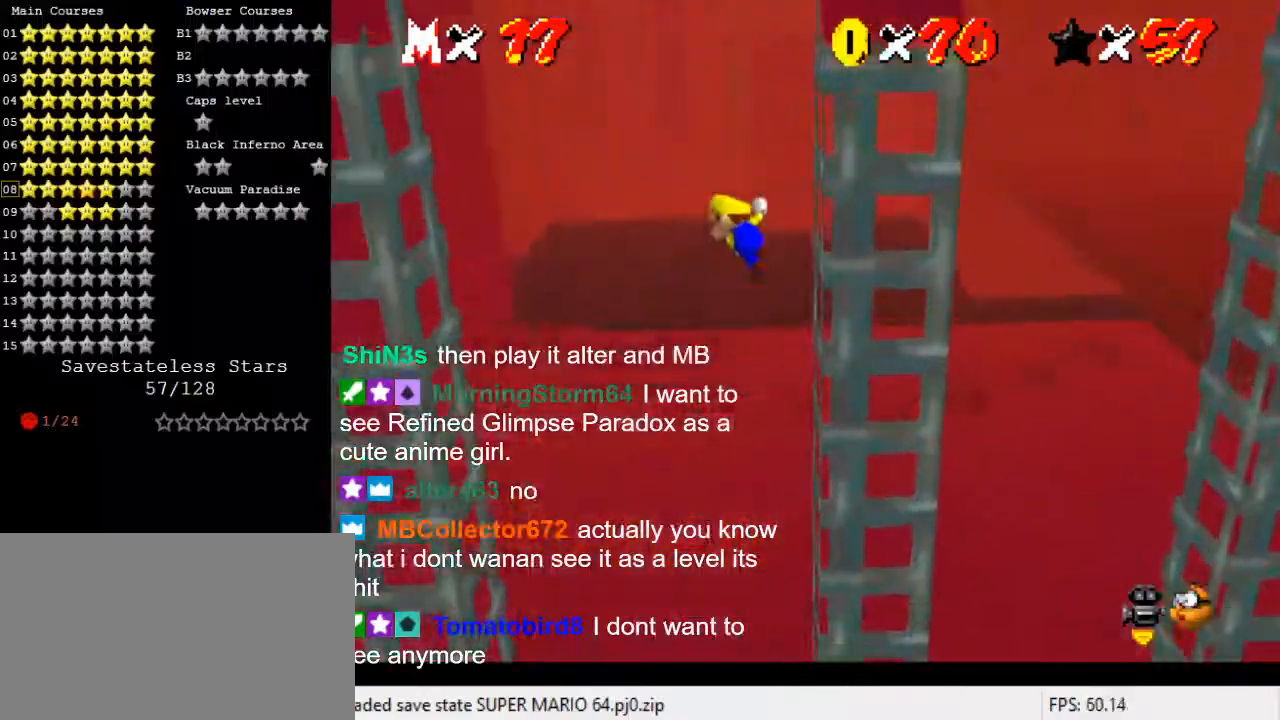
{"keys": ["left"], "events": [[67, "shift", "up"]]}
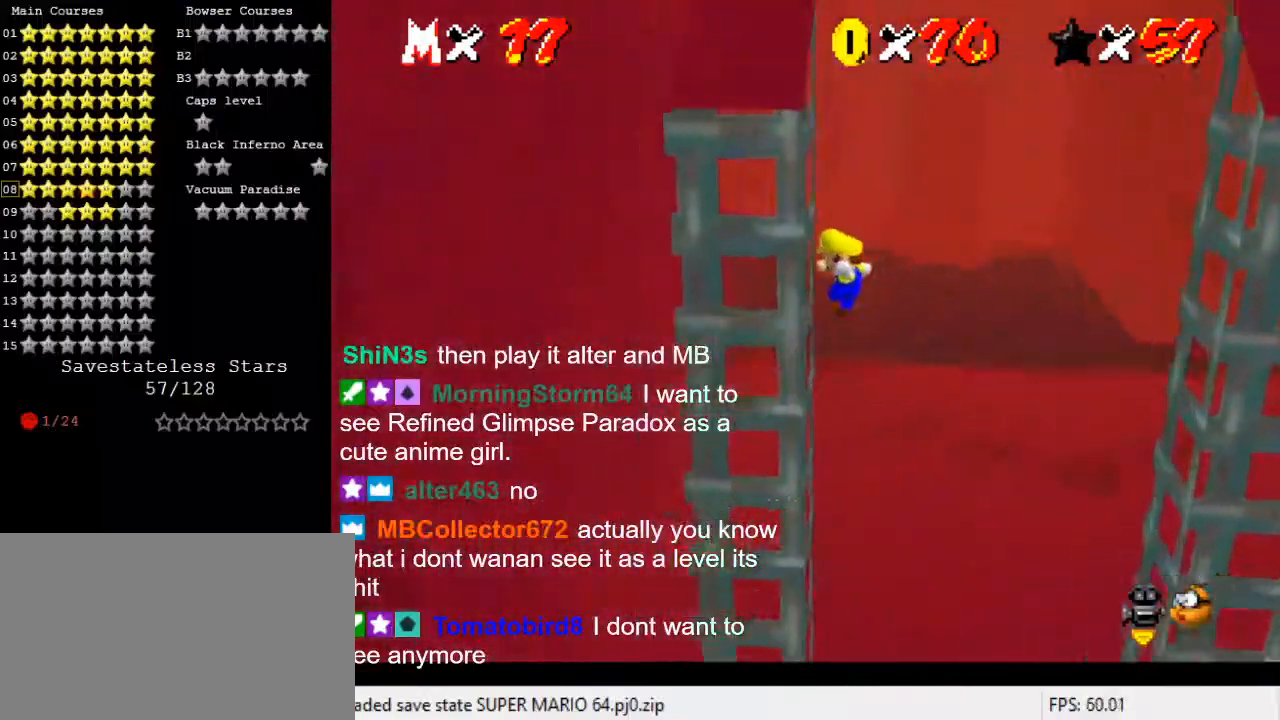
{"keys": ["right", "shift"], "events": [[33, "left", "up"], [33, "right", "down"], [100, "down", "down"], [100, "shift", "down"], [200, "a", "down"], [233, "a", "up"], [233, "down", "up"], [333, "a", "down"], [467, "a", "up"]]}
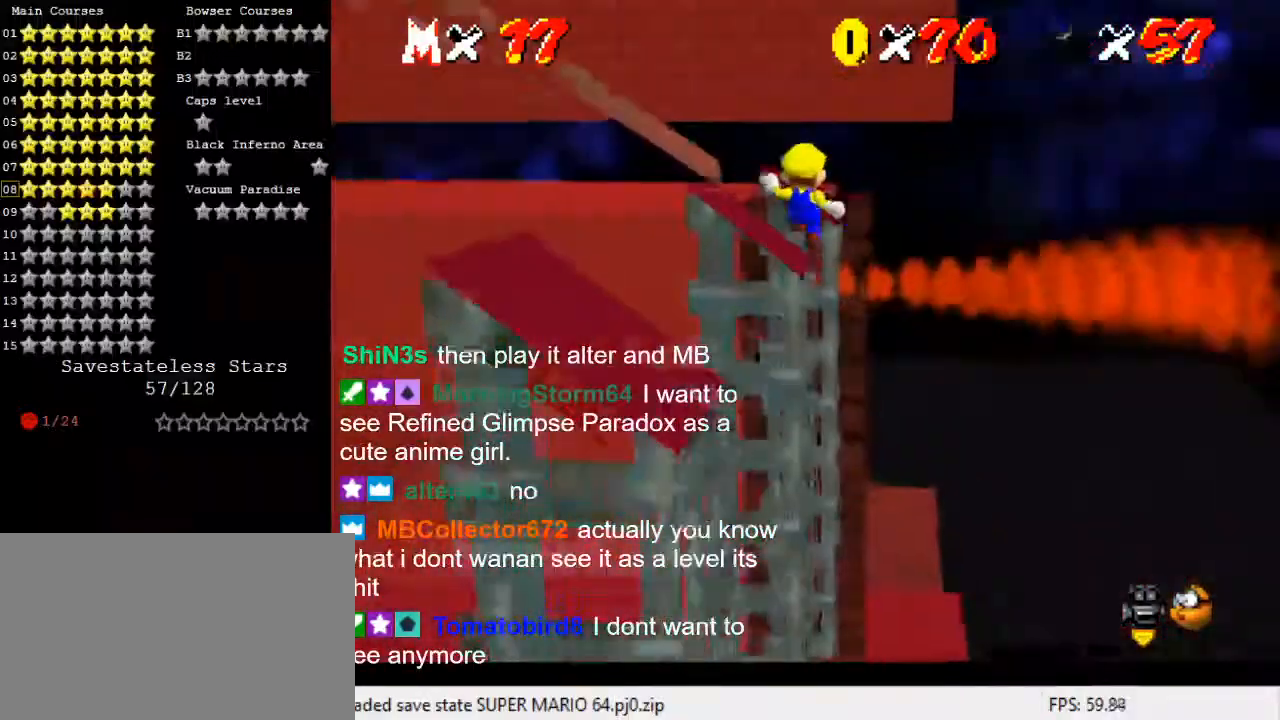
{"keys": ["d", "left", "shift", "up"], "events": [[200, "up", "down"], [300, "d", "down"], [333, "right", "up"], [400, "d", "up"], [433, "left", "down"], [467, "d", "down"]]}
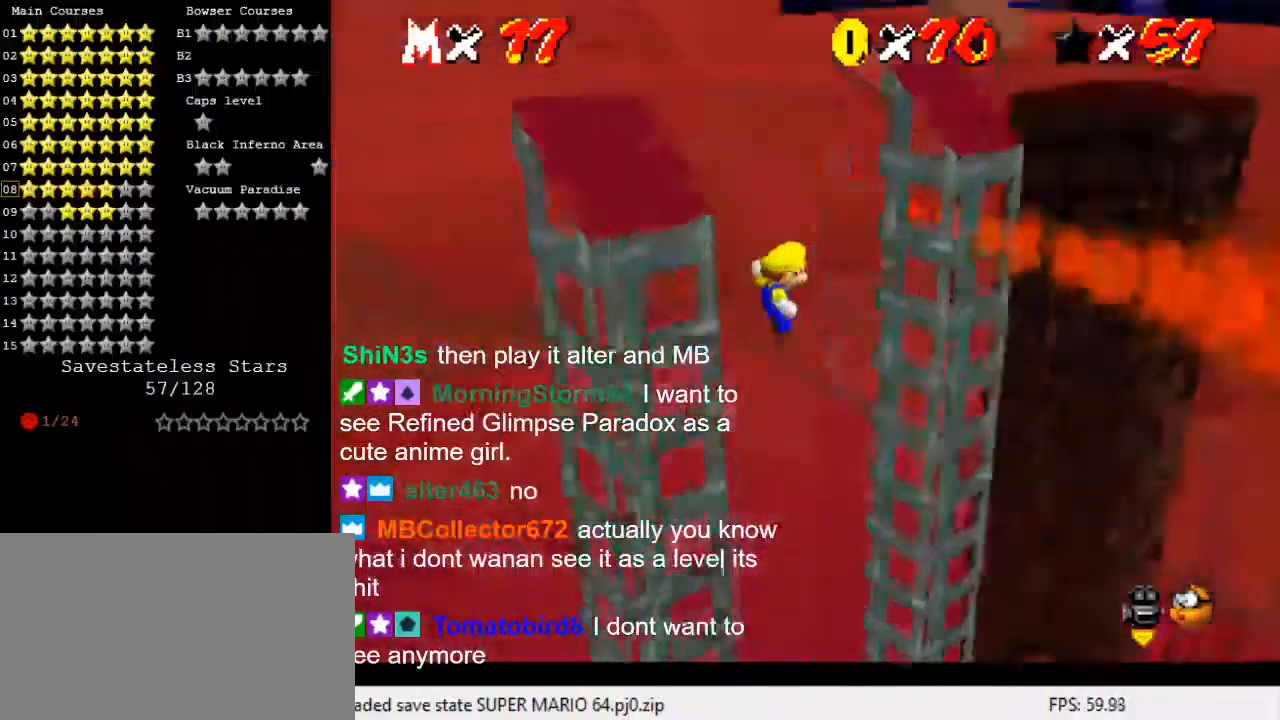
{"keys": ["right", "shift", "up"], "events": [[33, "up", "up"], [100, "d", "up"], [100, "up", "down"], [333, "left", "up"], [433, "right", "down"]]}
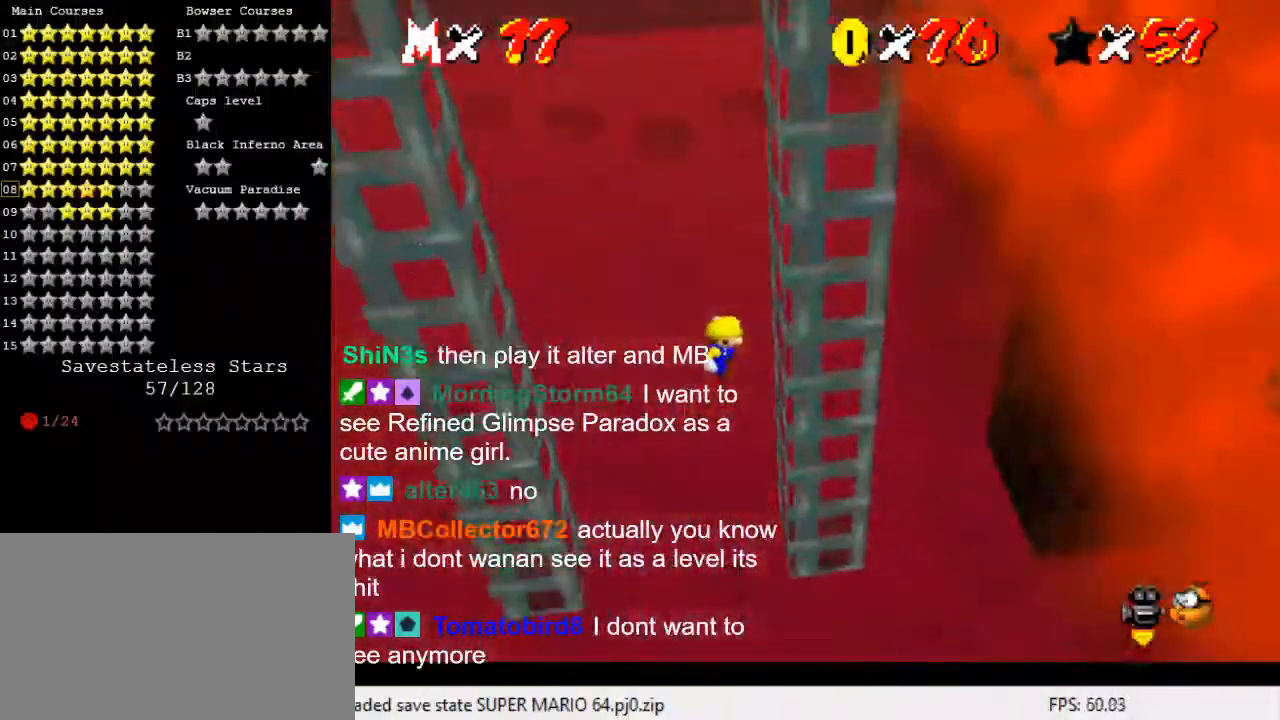
{"keys": ["left"], "events": [[33, "shift", "up"], [167, "up", "up"], [200, "left", "down"], [267, "right", "up"], [267, "shift", "down"], [400, "shift", "up"]]}
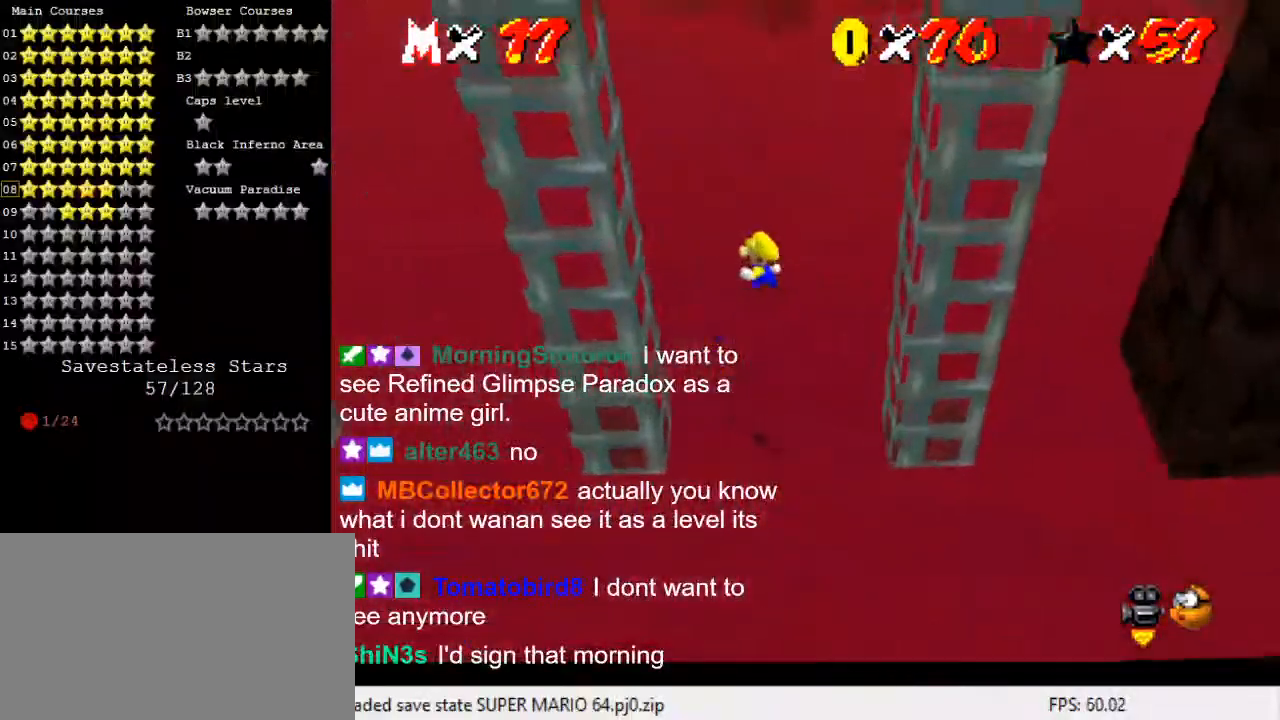
{"keys": [], "events": [[333, "shift", "down"], [367, "left", "up"], [367, "right", "down"], [467, "shift", "up"], [500, "right", "up"]]}
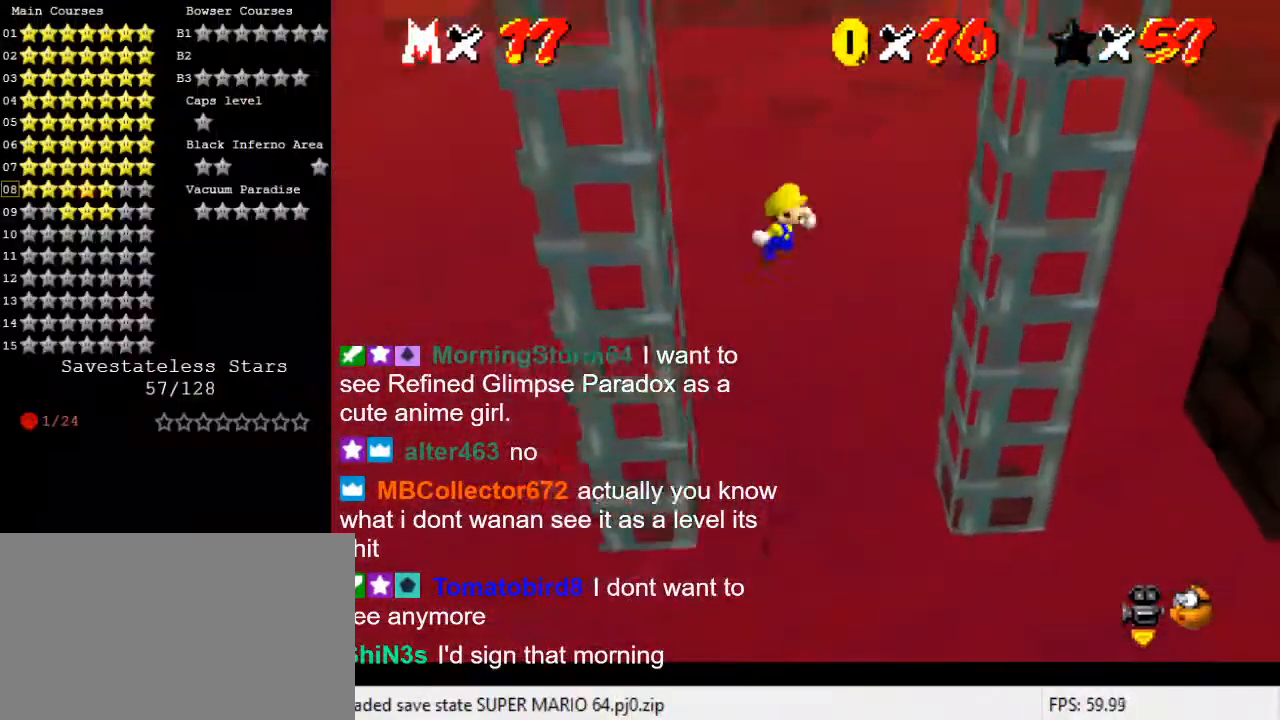
{"keys": ["right"], "events": [[100, "s", "down"], [167, "right", "down"], [200, "s", "up"]]}
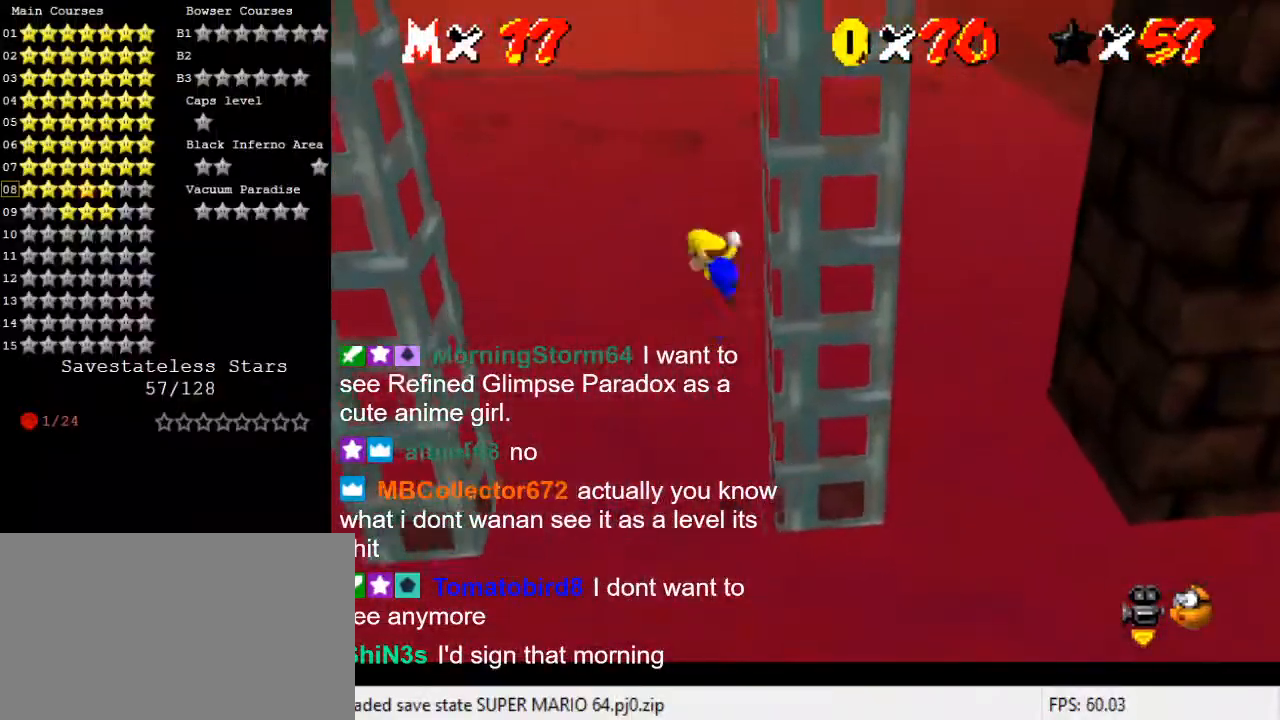
{"keys": ["left"], "events": [[33, "shift", "down"], [67, "right", "up"], [200, "shift", "up"], [267, "left", "down"], [333, "left", "up"], [500, "left", "down"]]}
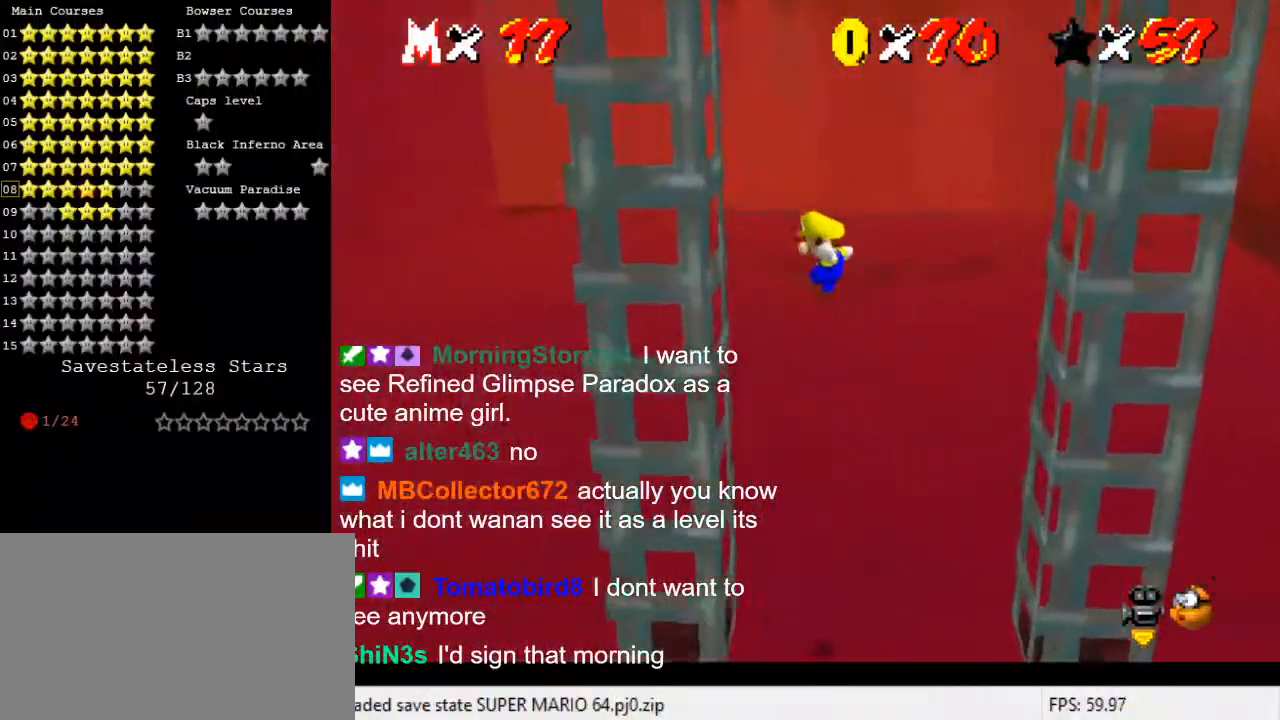
{"keys": ["right"], "events": [[267, "shift", "down"], [300, "left", "up"], [467, "right", "down"], [467, "shift", "up"]]}
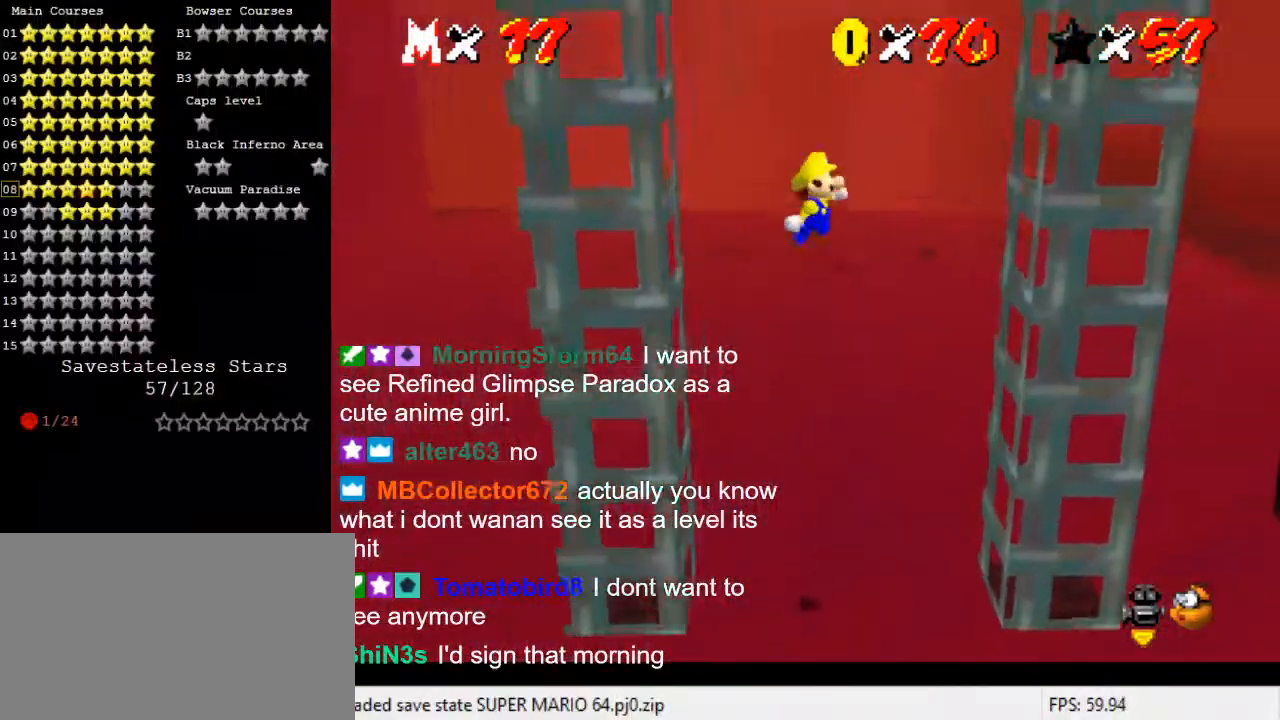
{"keys": ["left", "shift"], "events": [[400, "shift", "down"], [467, "right", "up"], [500, "left", "down"]]}
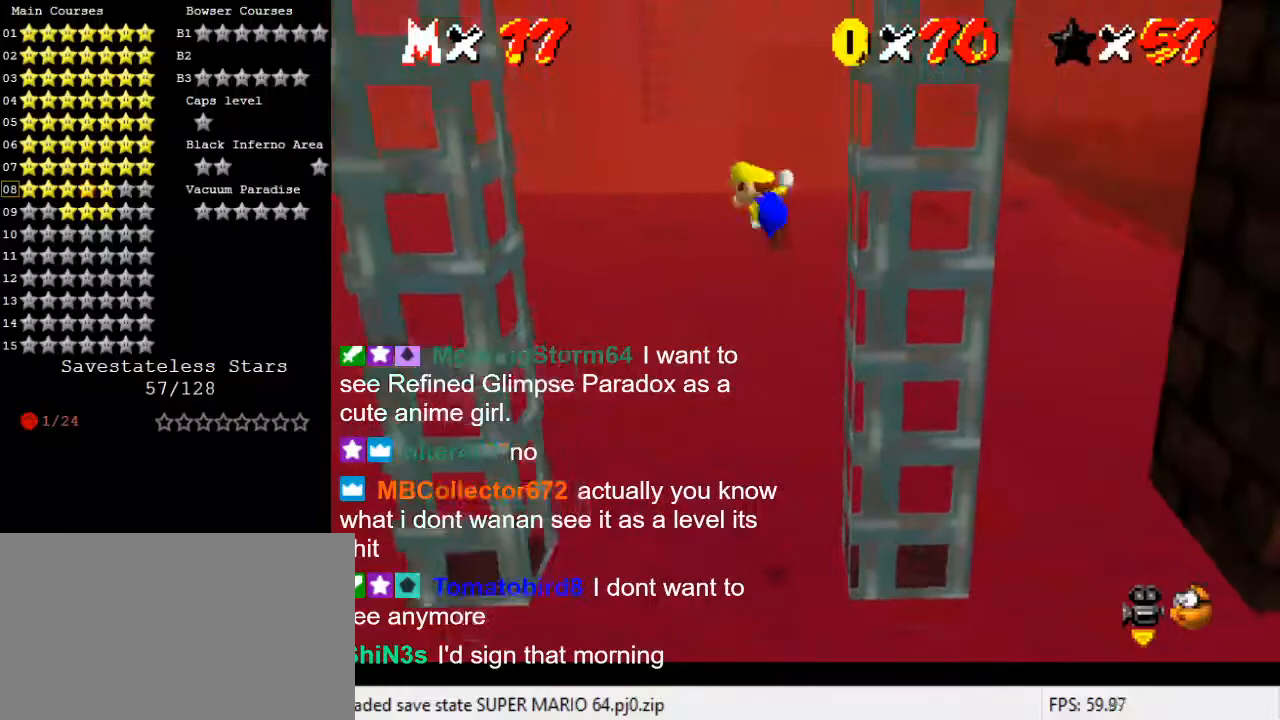
{"keys": ["left"], "events": [[133, "shift", "up"]]}
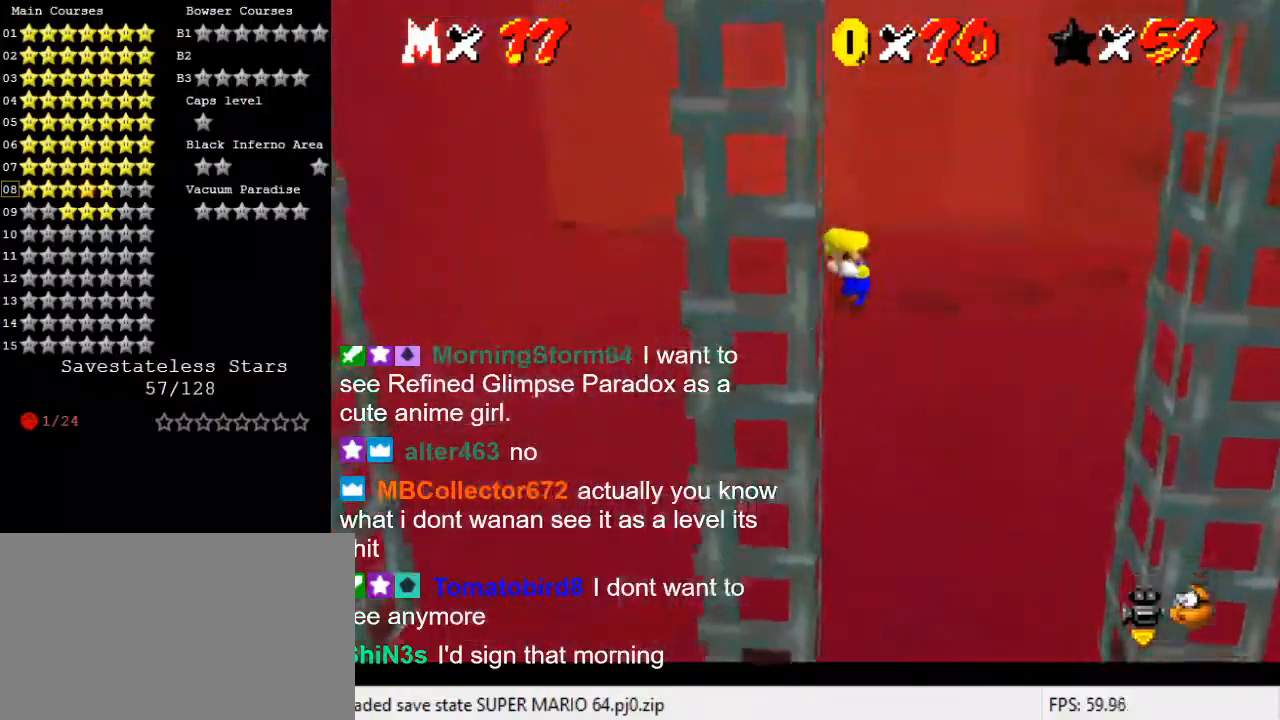
{"keys": ["right", "shift"], "events": [[67, "right", "down"], [67, "shift", "down"], [100, "left", "up"]]}
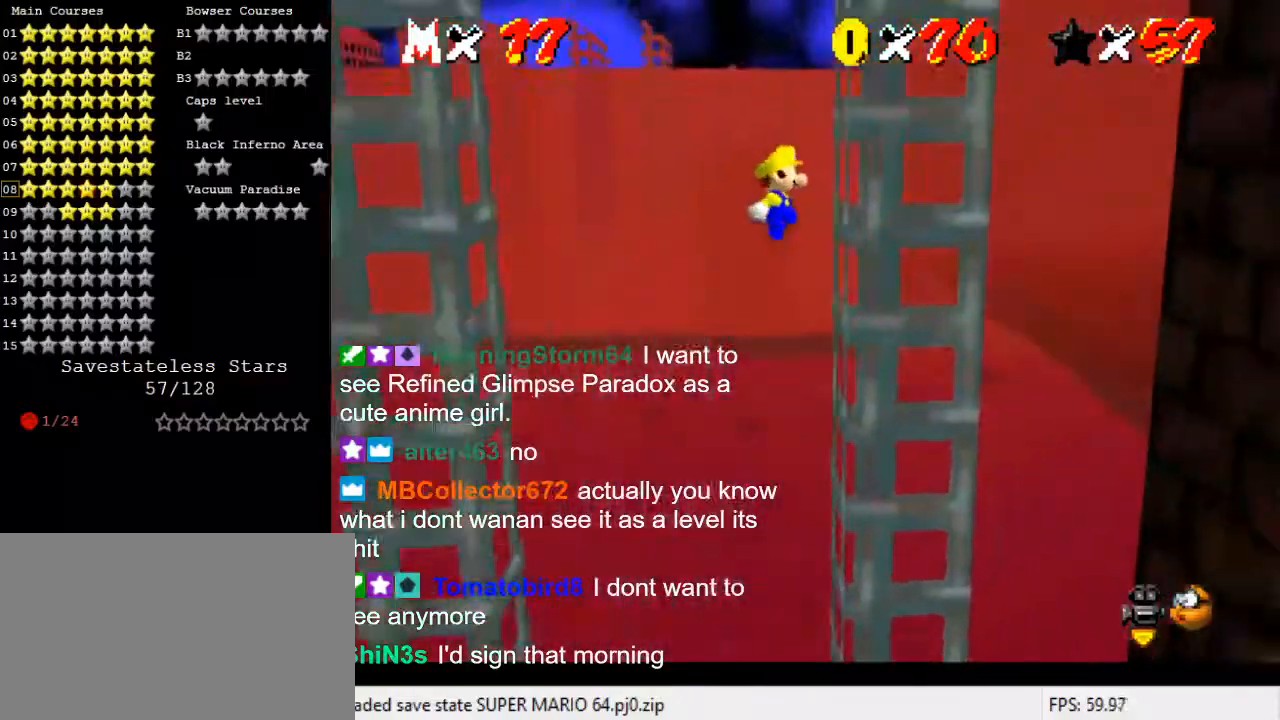
{"keys": [], "events": [[67, "shift", "up"], [167, "shift", "down"], [200, "left", "down"], [200, "right", "up"], [367, "shift", "up"], [400, "left", "up"]]}
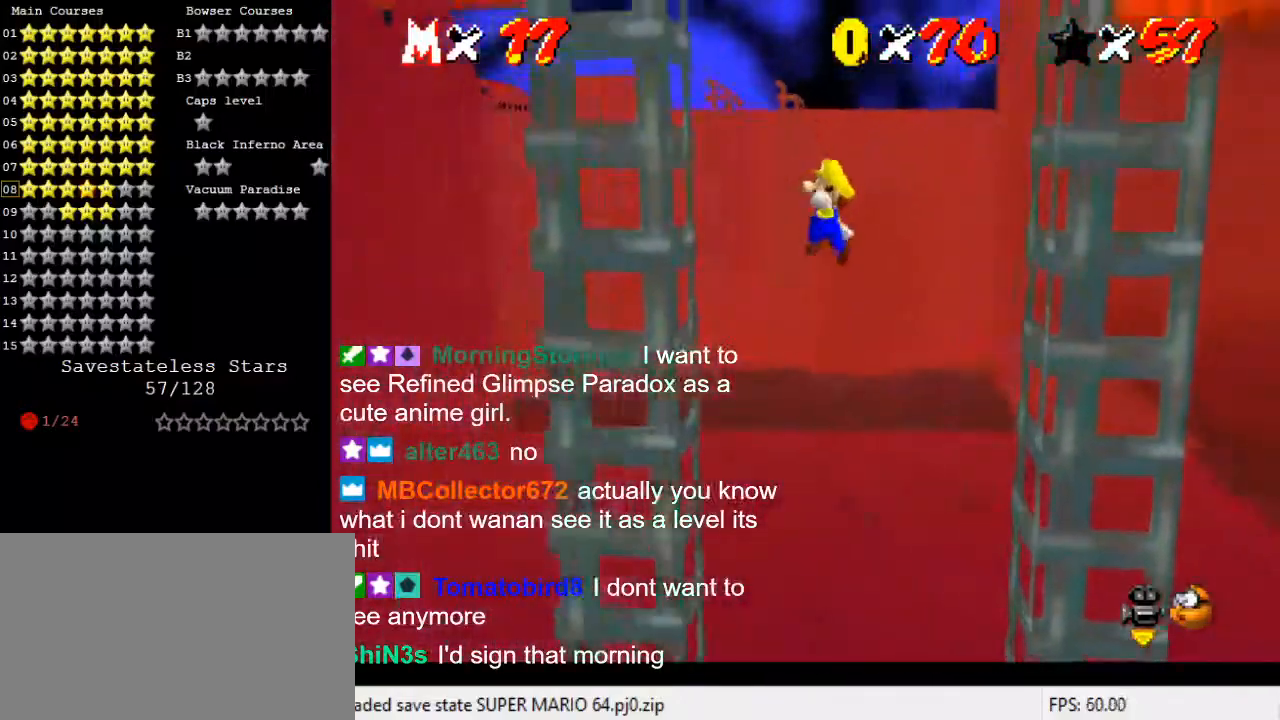
{"keys": ["right"], "events": [[33, "left", "down"], [267, "shift", "down"], [333, "left", "up"], [333, "right", "down"], [467, "shift", "up"]]}
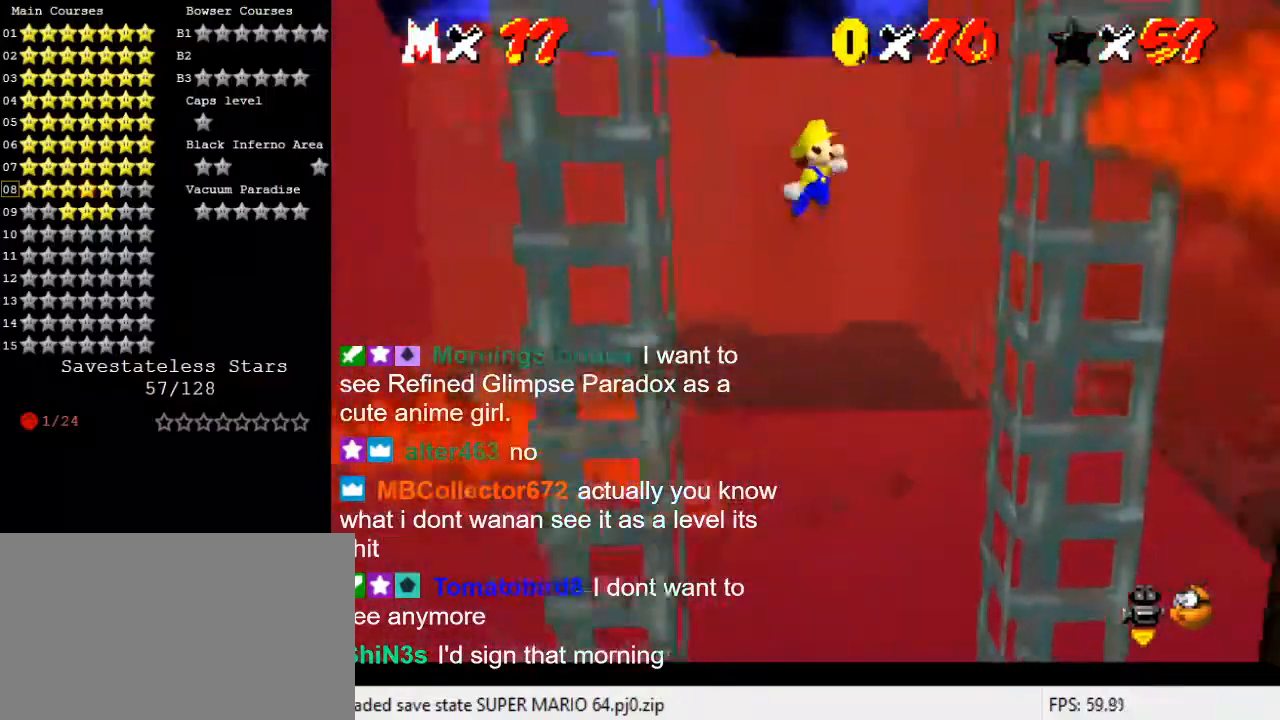
{"keys": ["right", "shift"], "events": [[33, "right", "up"], [133, "right", "down"], [433, "shift", "down"]]}
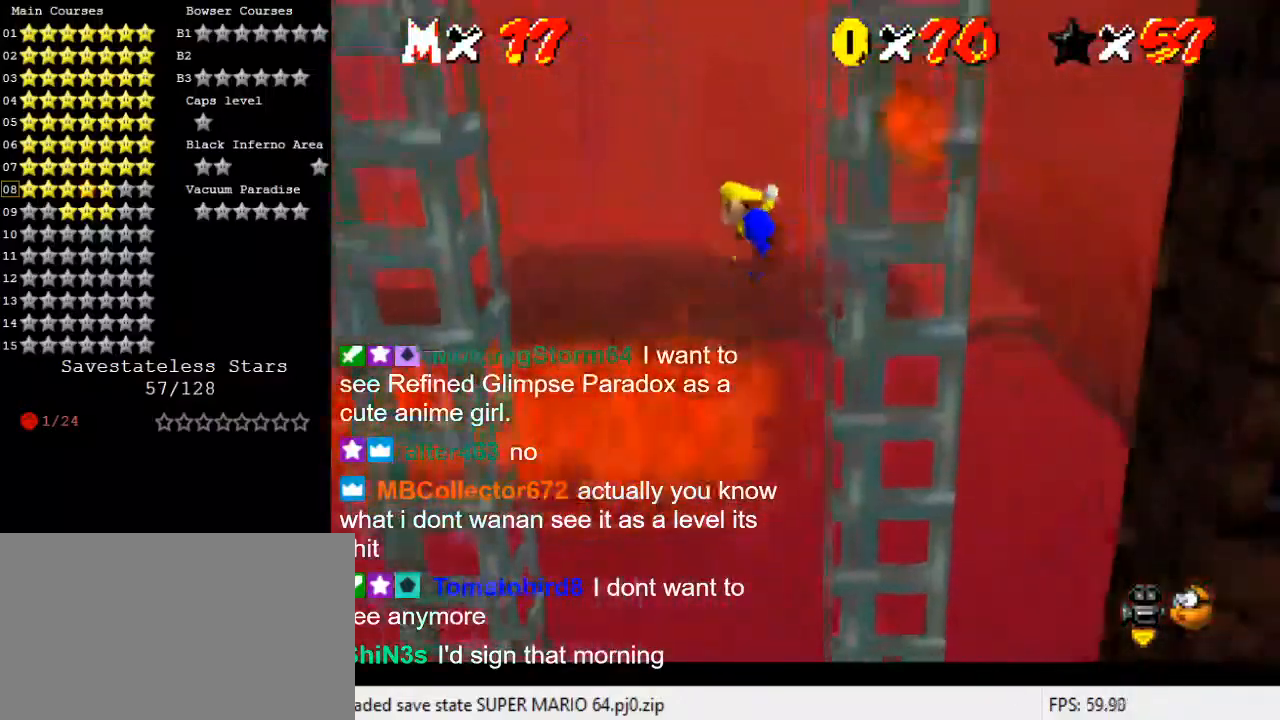
{"keys": ["left", "right"], "events": [[33, "left", "down"], [33, "right", "up"], [100, "shift", "up"], [467, "right", "down"]]}
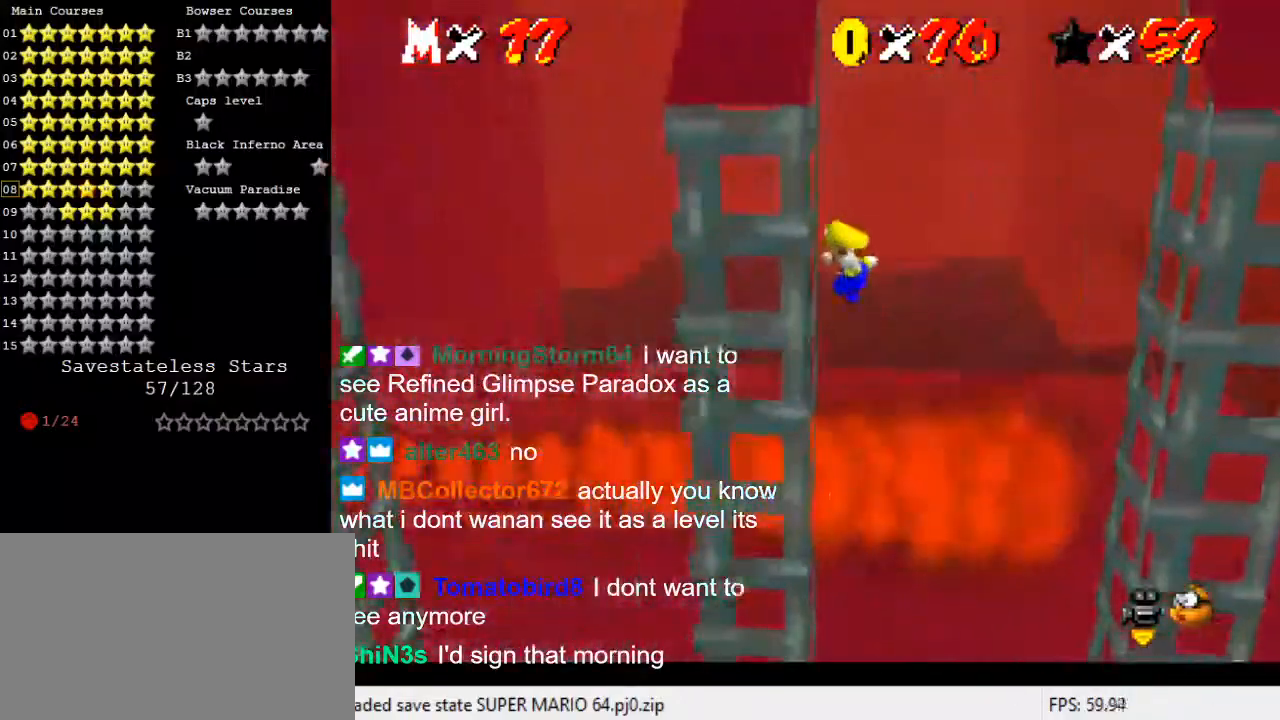
{"keys": ["right", "shift"], "events": [[33, "down", "down"], [33, "left", "up"], [67, "shift", "down"], [167, "a", "down"], [267, "a", "up"], [367, "a", "down"], [467, "a", "up"], [500, "down", "up"]]}
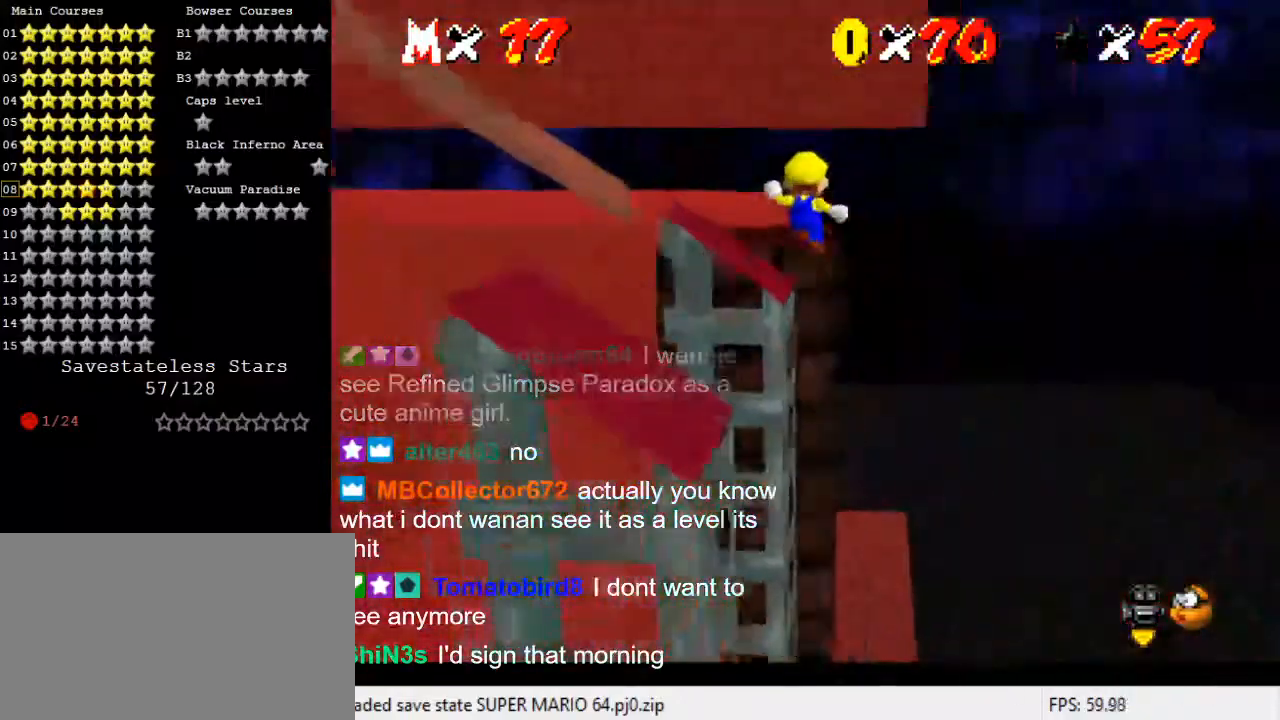
{"keys": ["d", "left", "shift", "up"], "events": [[133, "up", "down"], [233, "right", "up"], [267, "d", "down"], [367, "d", "up"], [367, "left", "down"], [467, "d", "down"]]}
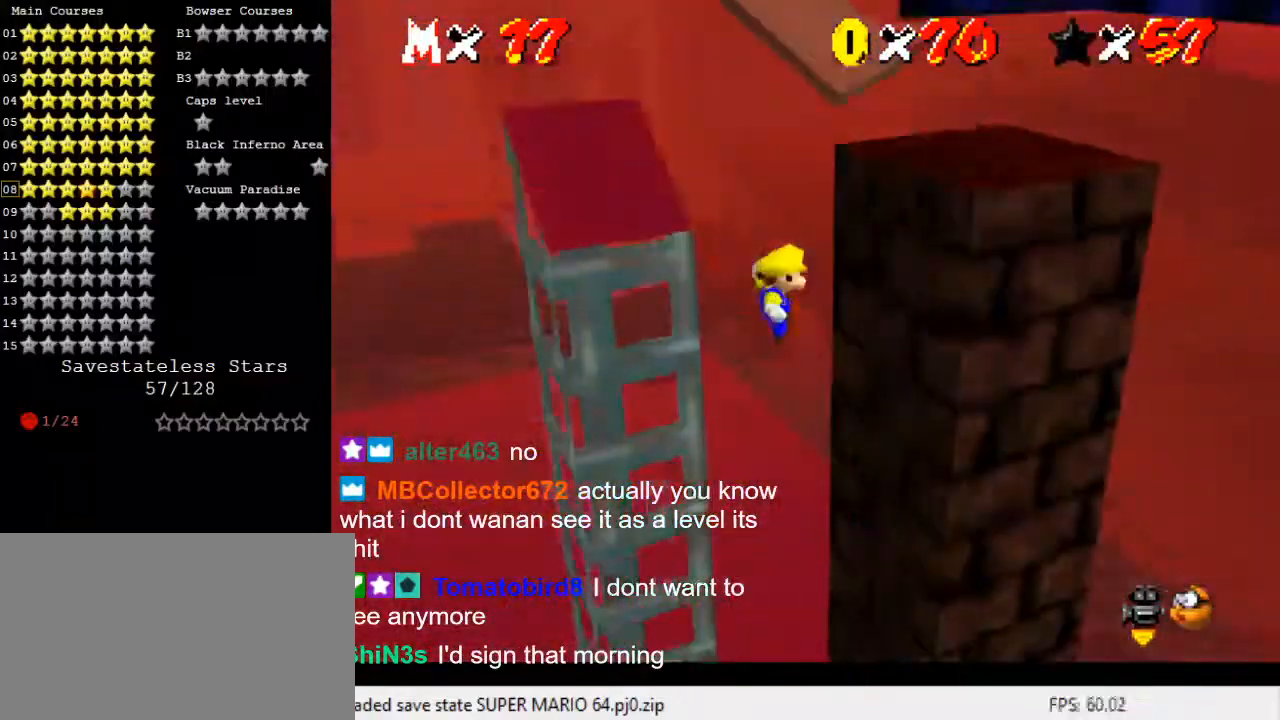
{"keys": ["left", "shift"], "events": [[67, "d", "up"], [200, "left", "up"], [300, "right", "down"], [333, "shift", "up"], [433, "up", "up"], [467, "left", "down"], [467, "right", "up"], [467, "shift", "down"]]}